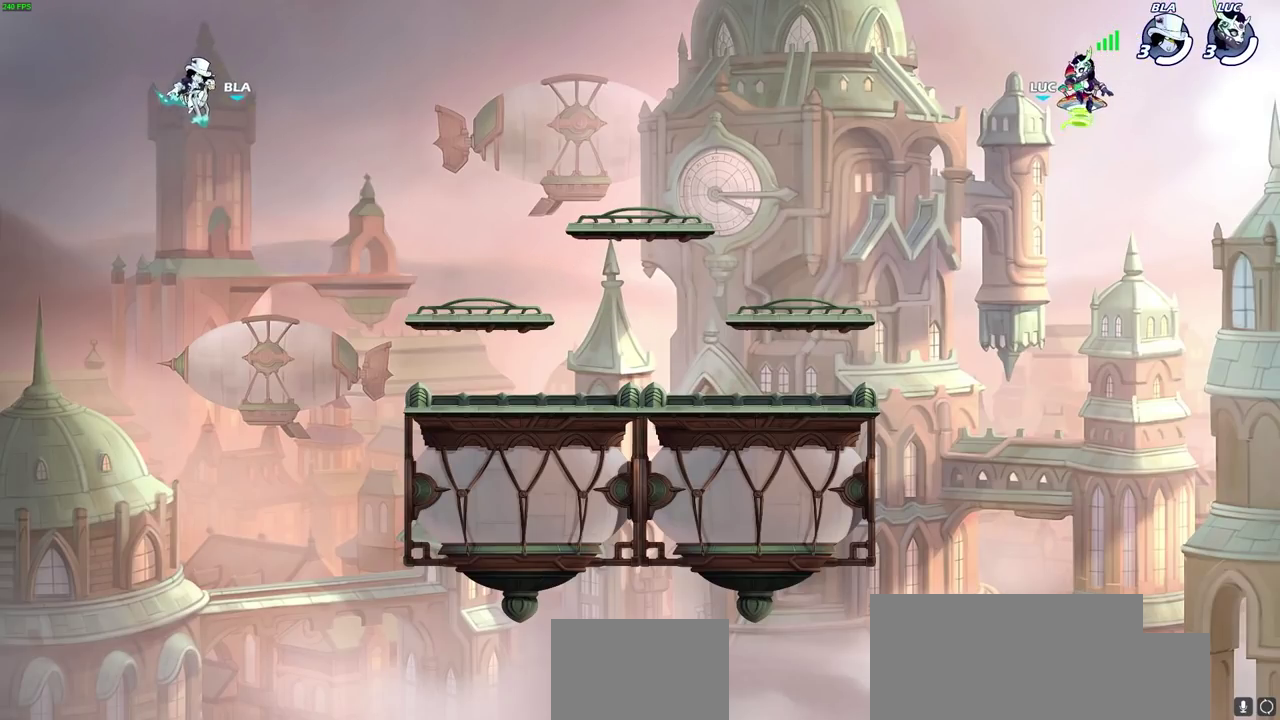
Gameplay with a controller (PlayStation layout); each line is a JSON object with the inputs held at the frame after it (dt_ms = milliseconds from this image to that frame). "events" lists button and stick changes between this image and that frame as [ms after this image, input, new state], when the widget could be followed in between.
{"dt_ms": 500, "buttons": ["SELECT"], "left_stick": "center", "right_stick": "center", "events": [[267, "SELECT", "down"]]}
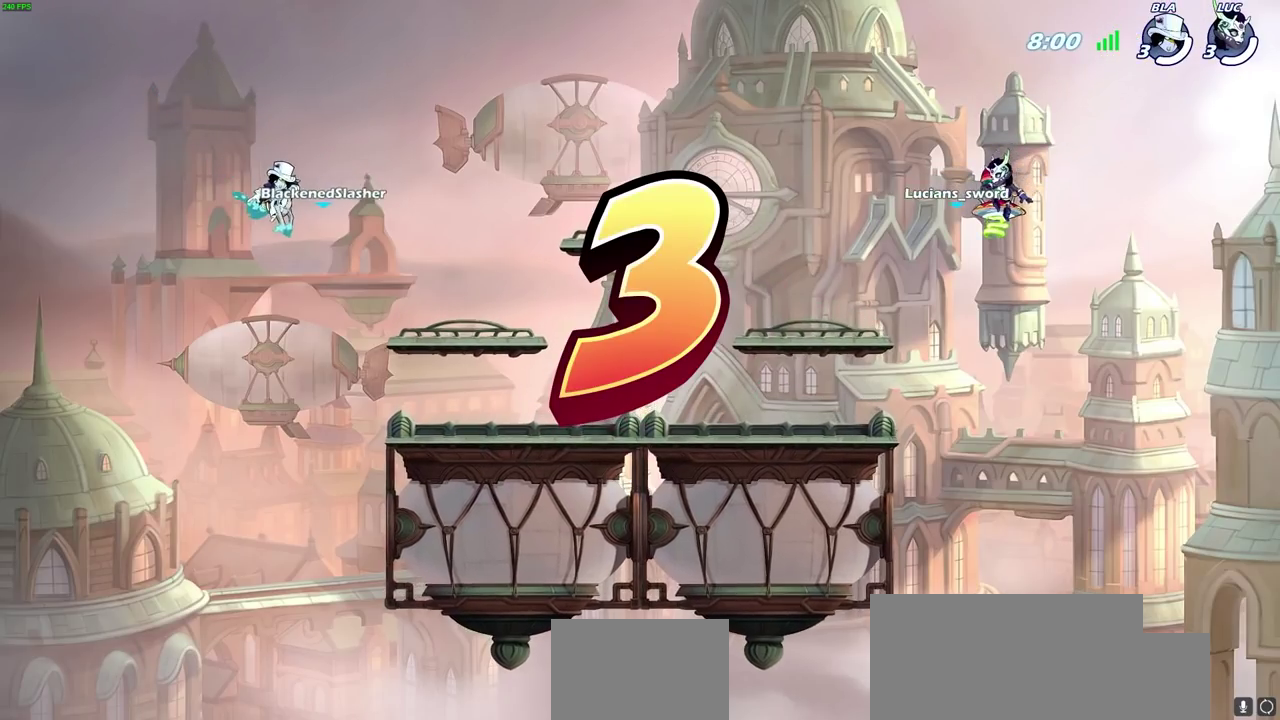
{"dt_ms": 700, "buttons": ["SELECT"], "left_stick": "center", "right_stick": "center", "events": []}
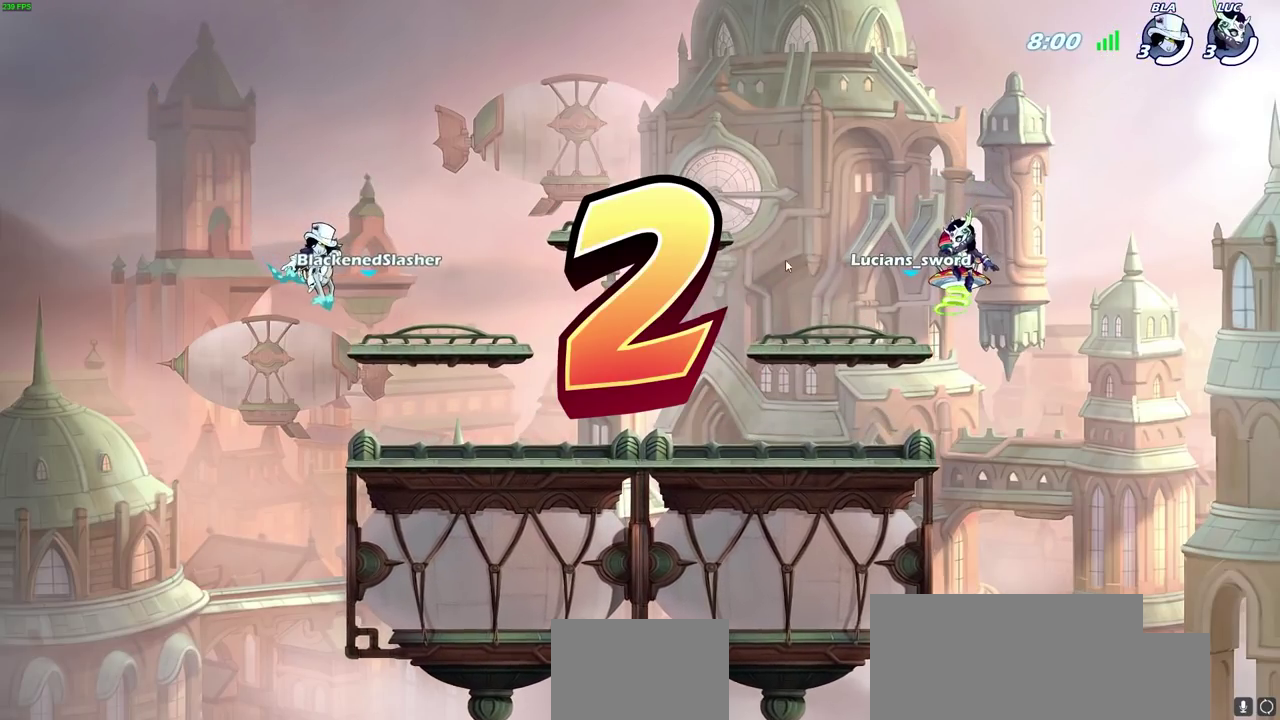
{"dt_ms": 300, "buttons": ["SELECT"], "left_stick": "center", "right_stick": "center", "events": []}
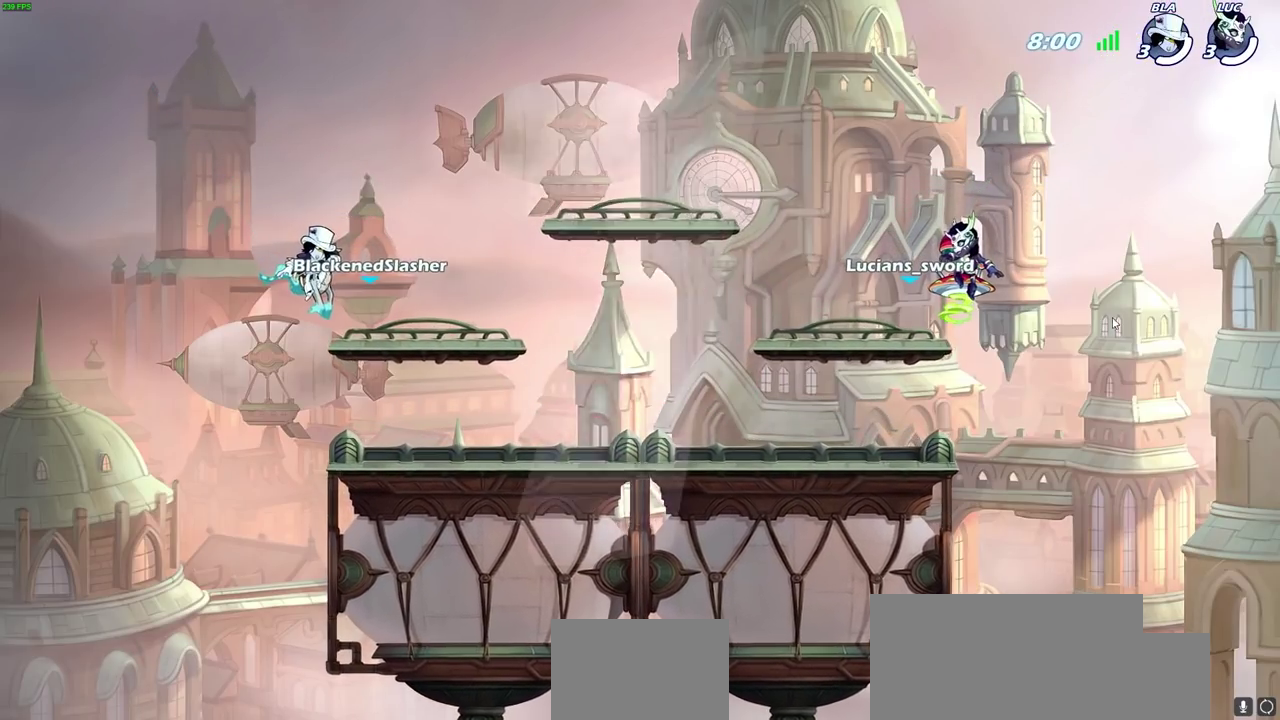
{"dt_ms": 400, "buttons": ["SELECT"], "left_stick": "center", "right_stick": "center", "events": []}
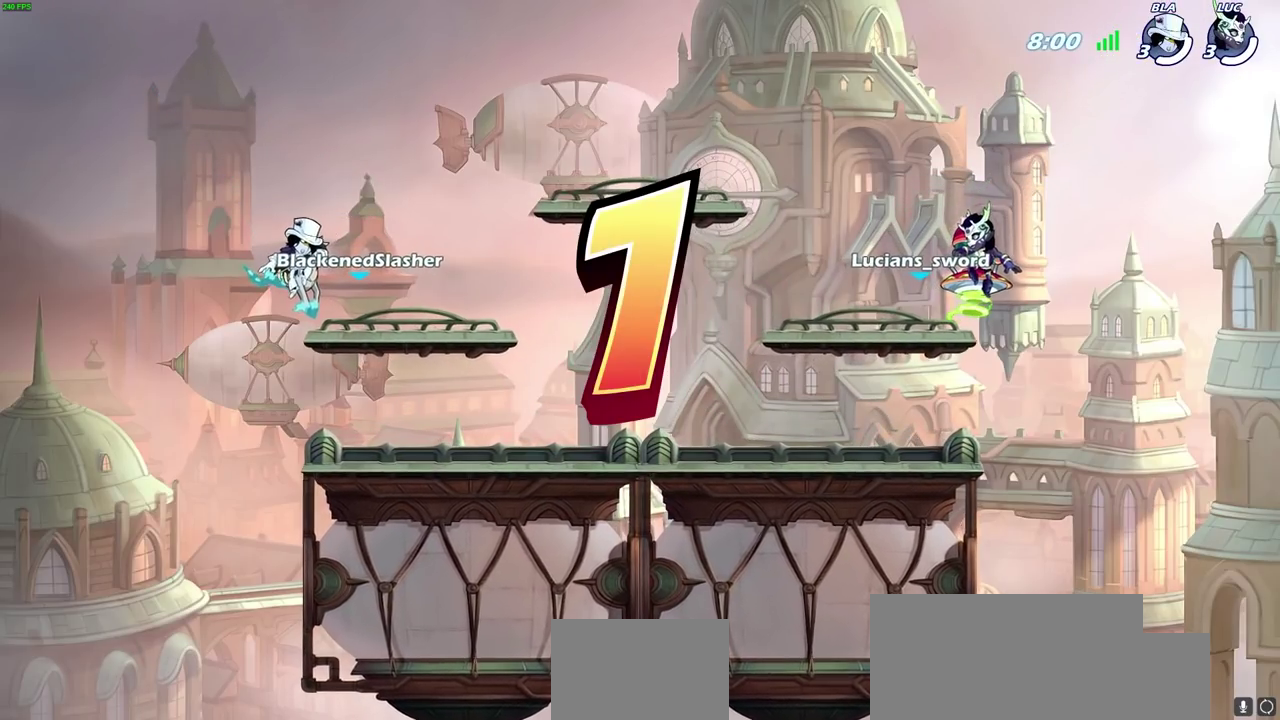
{"dt_ms": 700, "buttons": ["SELECT"], "left_stick": "center", "right_stick": "center", "events": []}
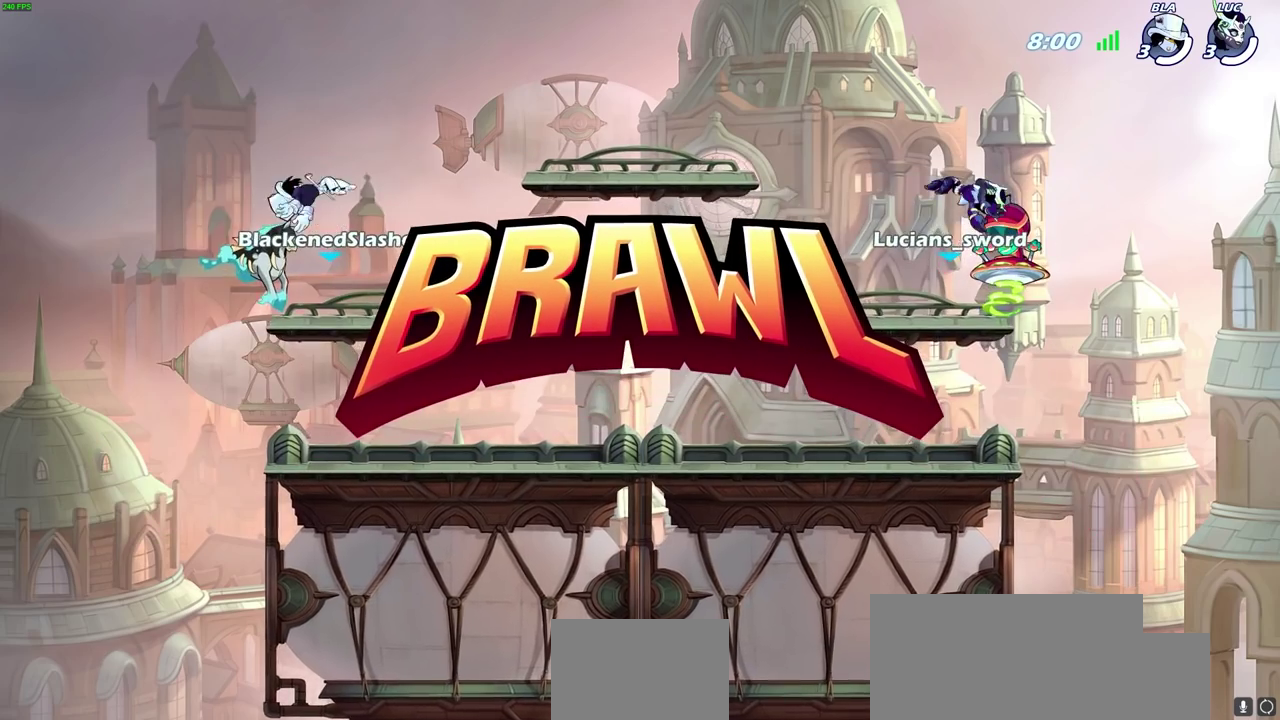
{"dt_ms": 400, "buttons": ["SELECT"], "left_stick": "center", "right_stick": "center", "events": []}
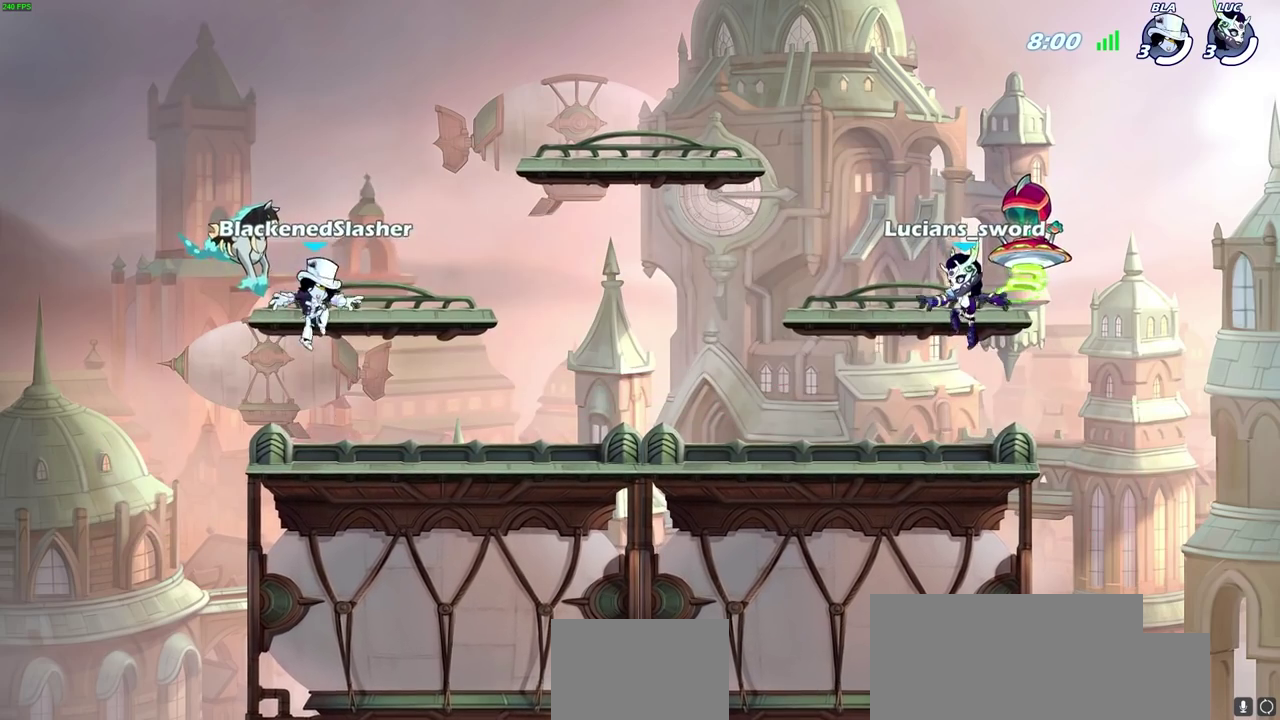
{"dt_ms": 400, "buttons": [], "left_stick": "center", "right_stick": "center", "events": [[350, "SELECT", "up"]]}
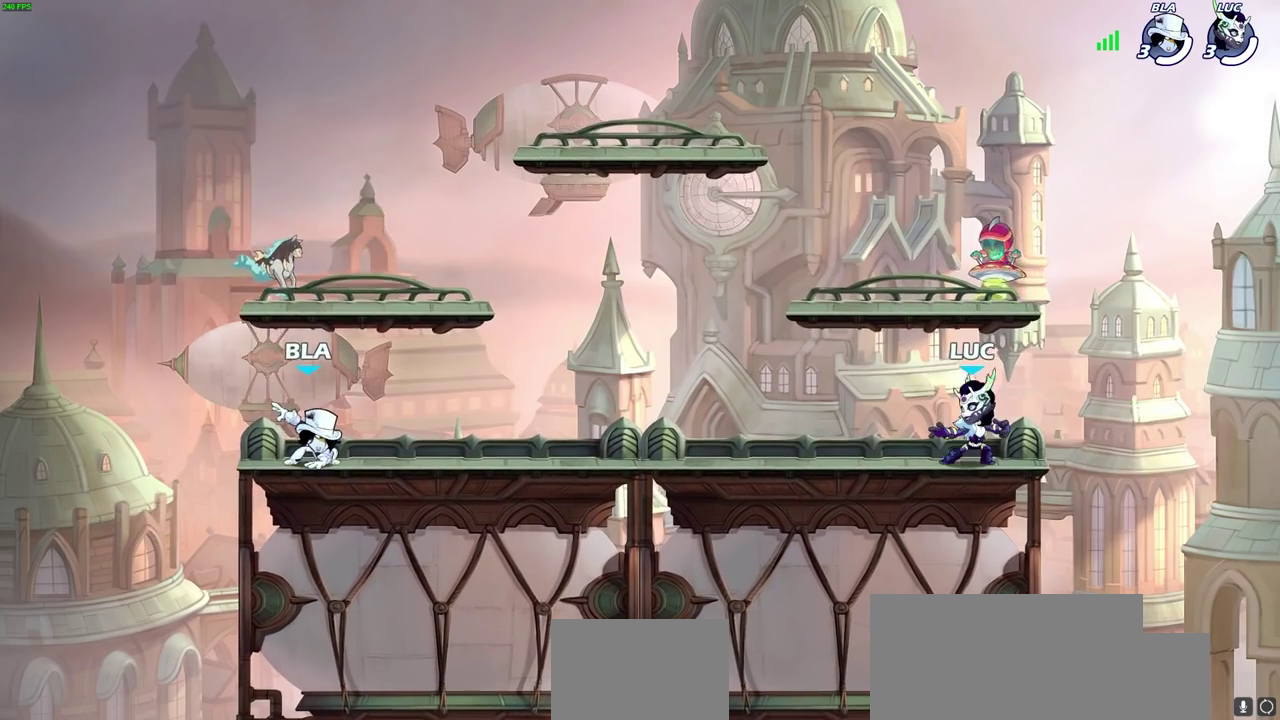
{"dt_ms": 600, "buttons": [], "left_stick": "center", "right_stick": "center", "events": []}
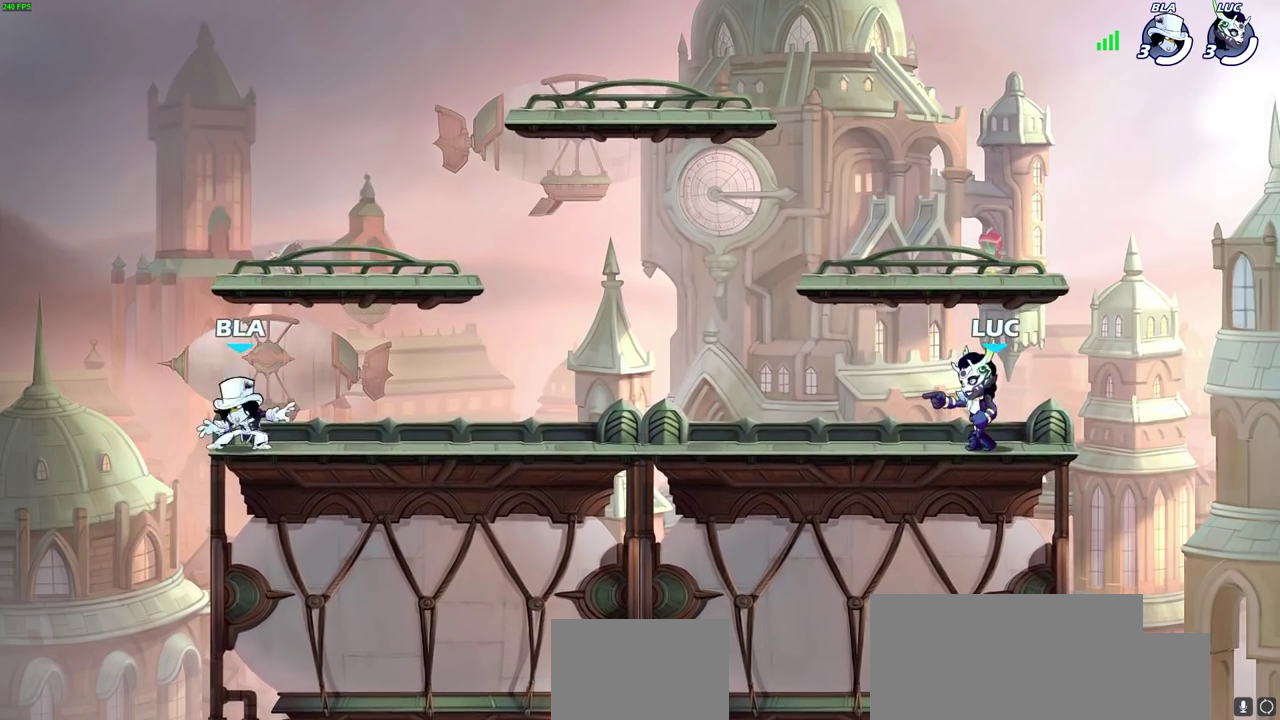
{"dt_ms": 300, "buttons": [], "left_stick": "center", "right_stick": "center", "events": []}
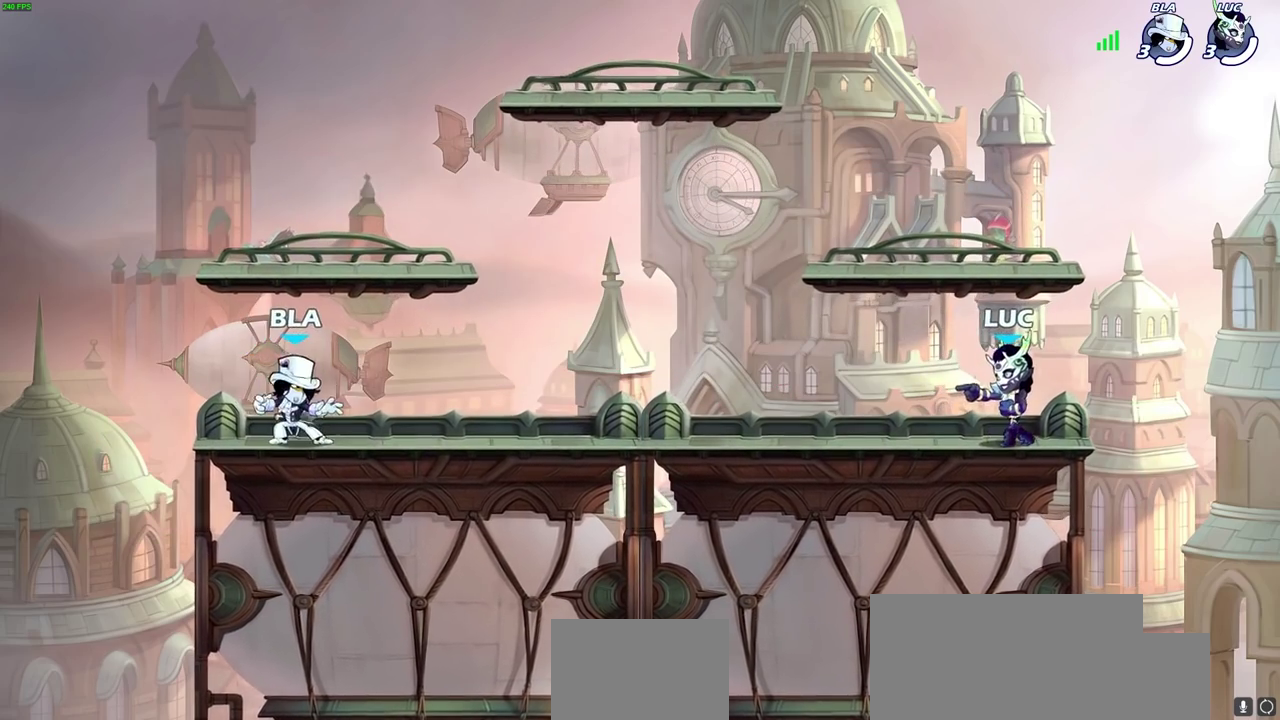
{"dt_ms": 700, "buttons": [], "left_stick": "down-left", "right_stick": "center", "events": [[433, "left_stick", "left"], [517, "R2", "down"], [567, "CROSS", "down"], [667, "CROSS", "up"], [700, "R2", "up"], [700, "left_stick", "down-left"]]}
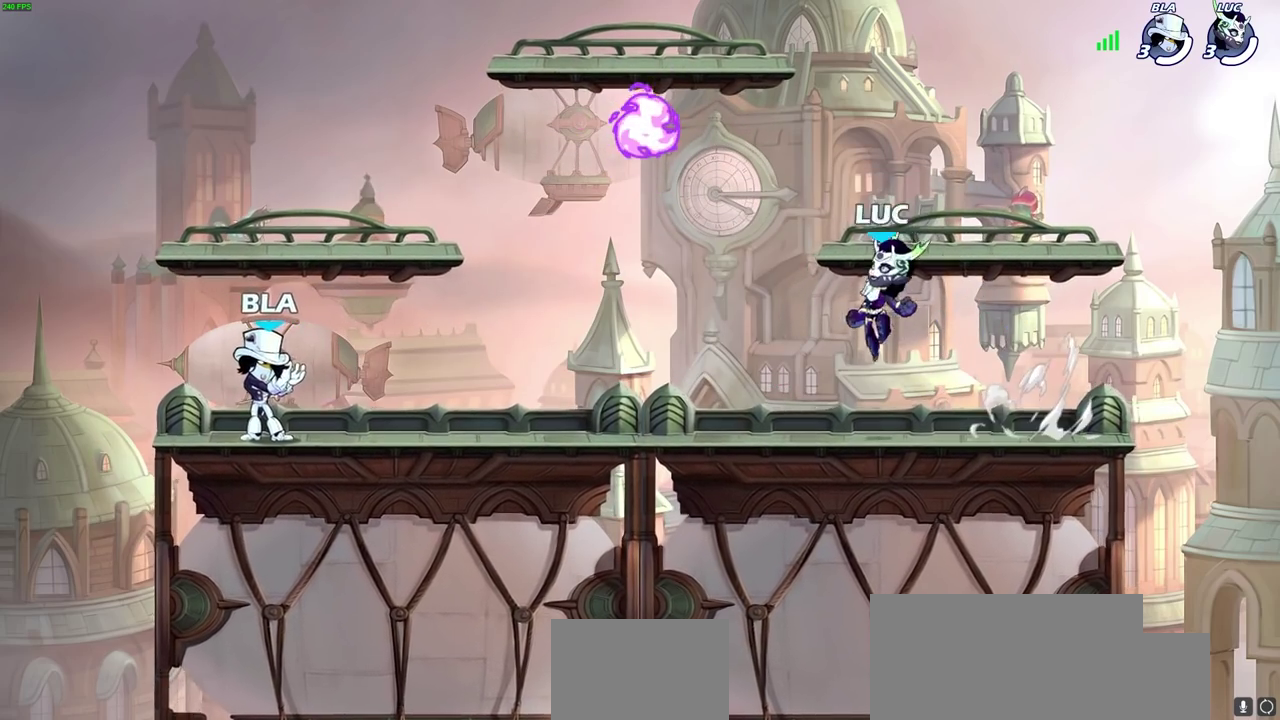
{"dt_ms": 700, "buttons": [], "left_stick": "down", "right_stick": "center", "events": [[333, "left_stick", "up-right"], [383, "CROSS", "down"], [450, "R1", "down"], [517, "CROSS", "up"], [517, "left_stick", "right"], [550, "R1", "up"], [617, "left_stick", "down-right"], [700, "left_stick", "down"]]}
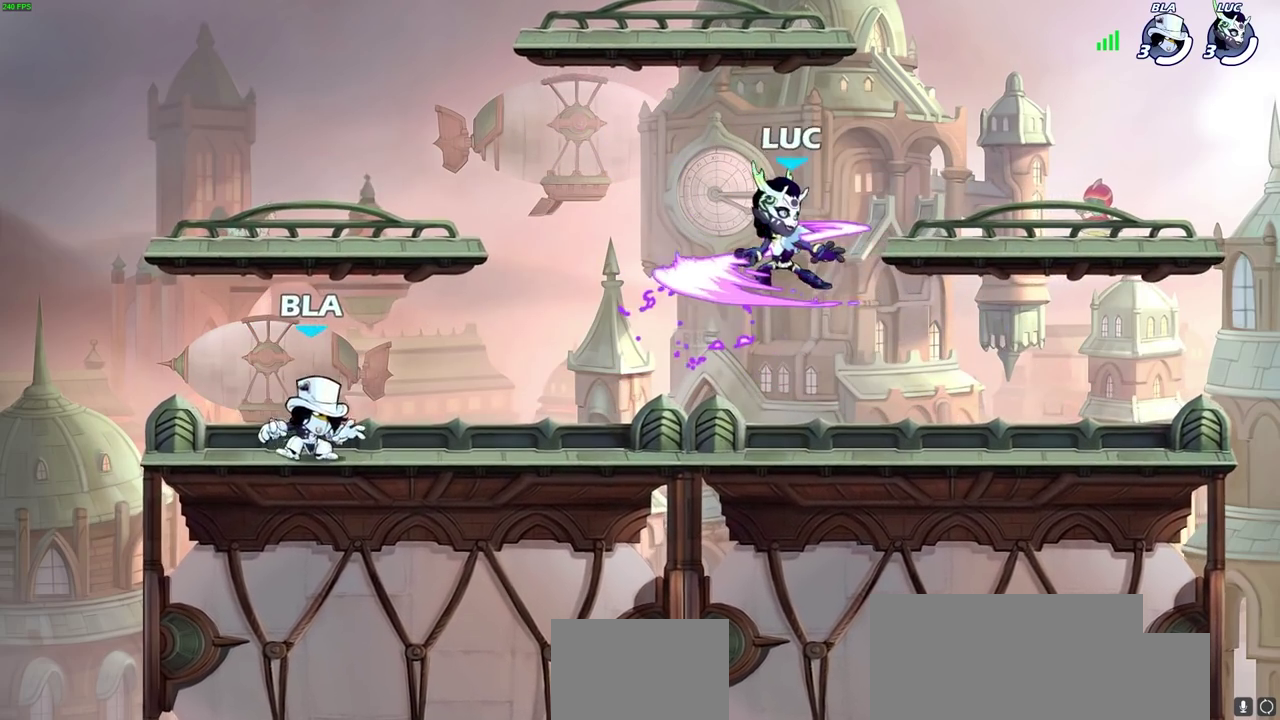
{"dt_ms": 300, "buttons": [], "left_stick": "center", "right_stick": "center", "events": [[200, "left_stick", "left"], [283, "left_stick", "center"]]}
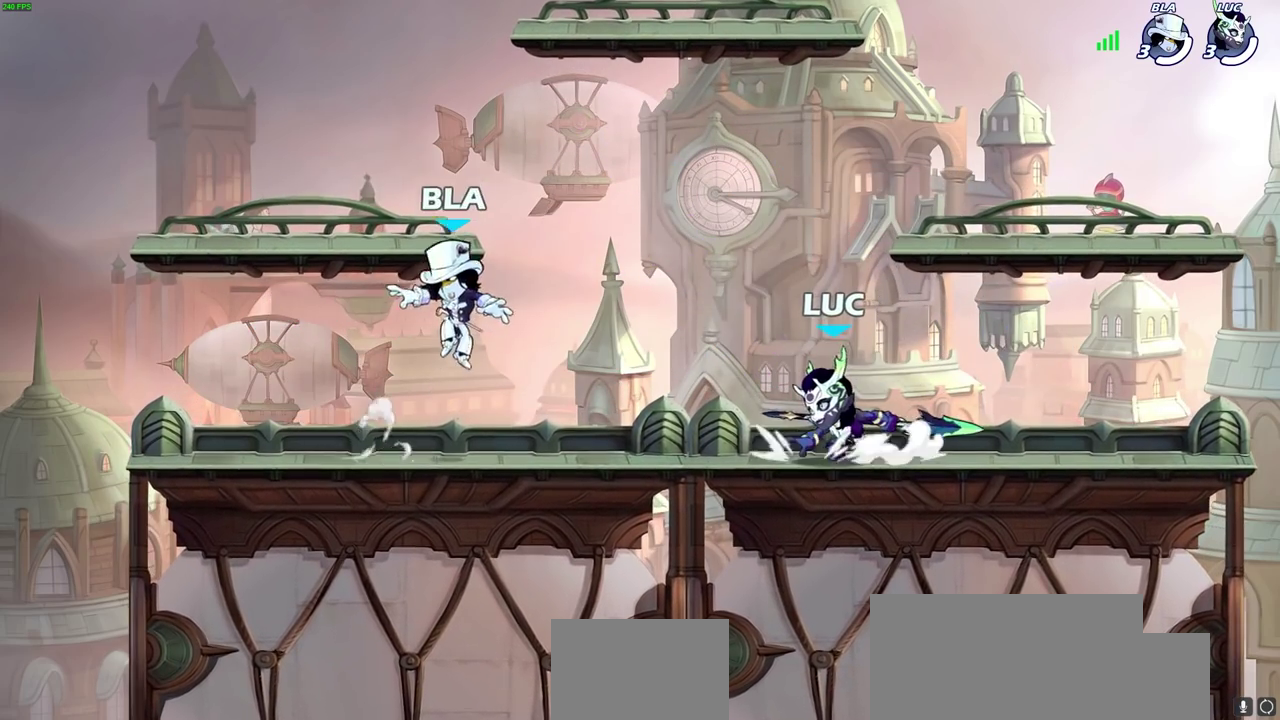
{"dt_ms": 500, "buttons": [], "left_stick": "center", "right_stick": "center", "events": []}
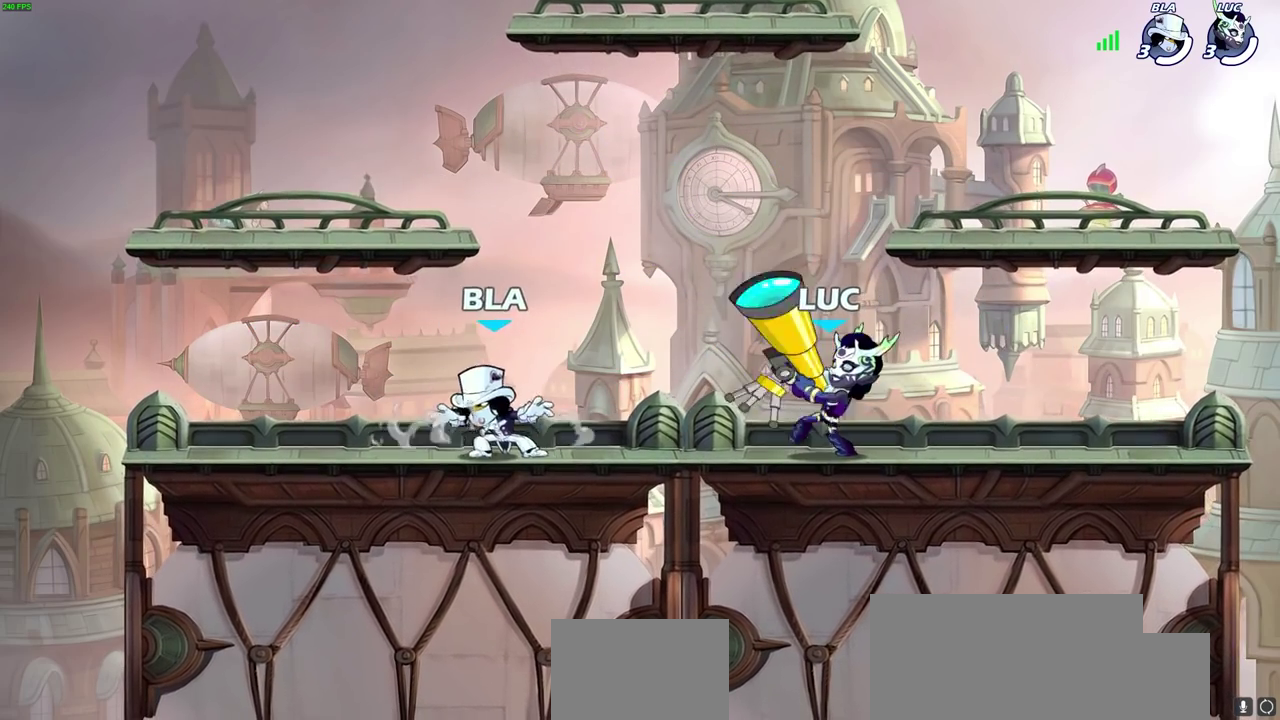
{"dt_ms": 500, "buttons": [], "left_stick": "center", "right_stick": "center", "events": []}
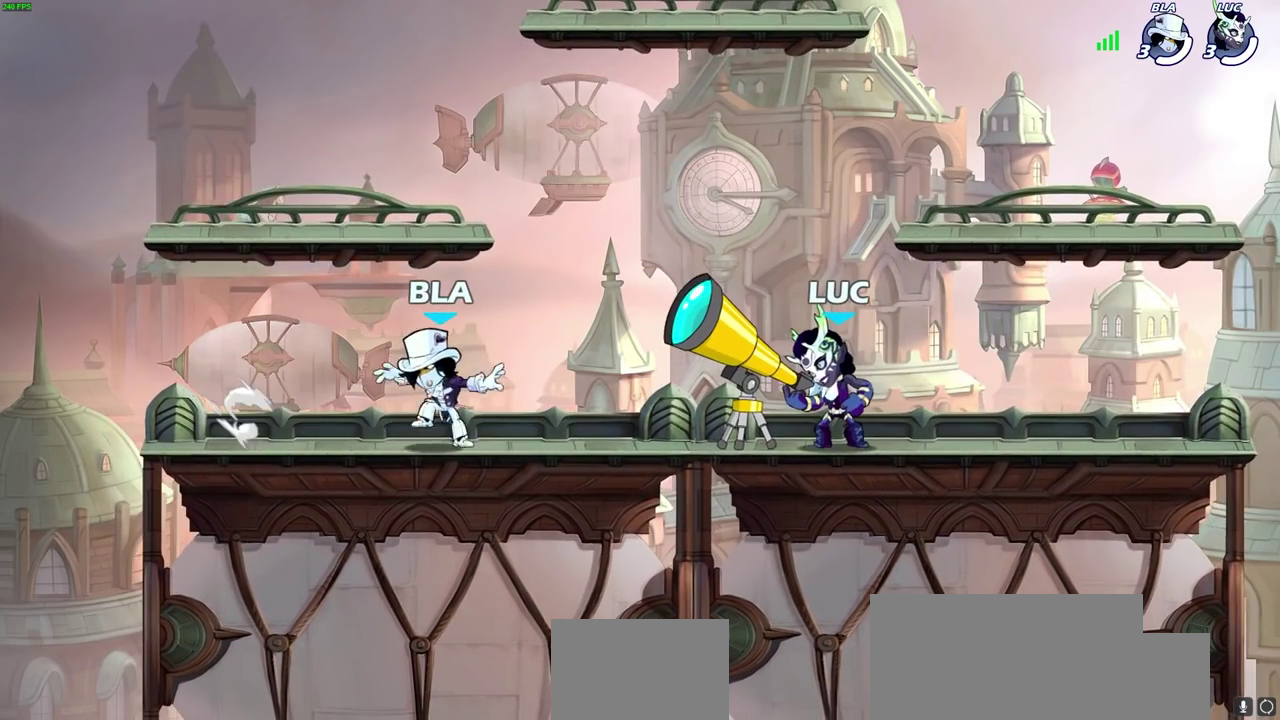
{"dt_ms": 400, "buttons": [], "left_stick": "center", "right_stick": "center", "events": []}
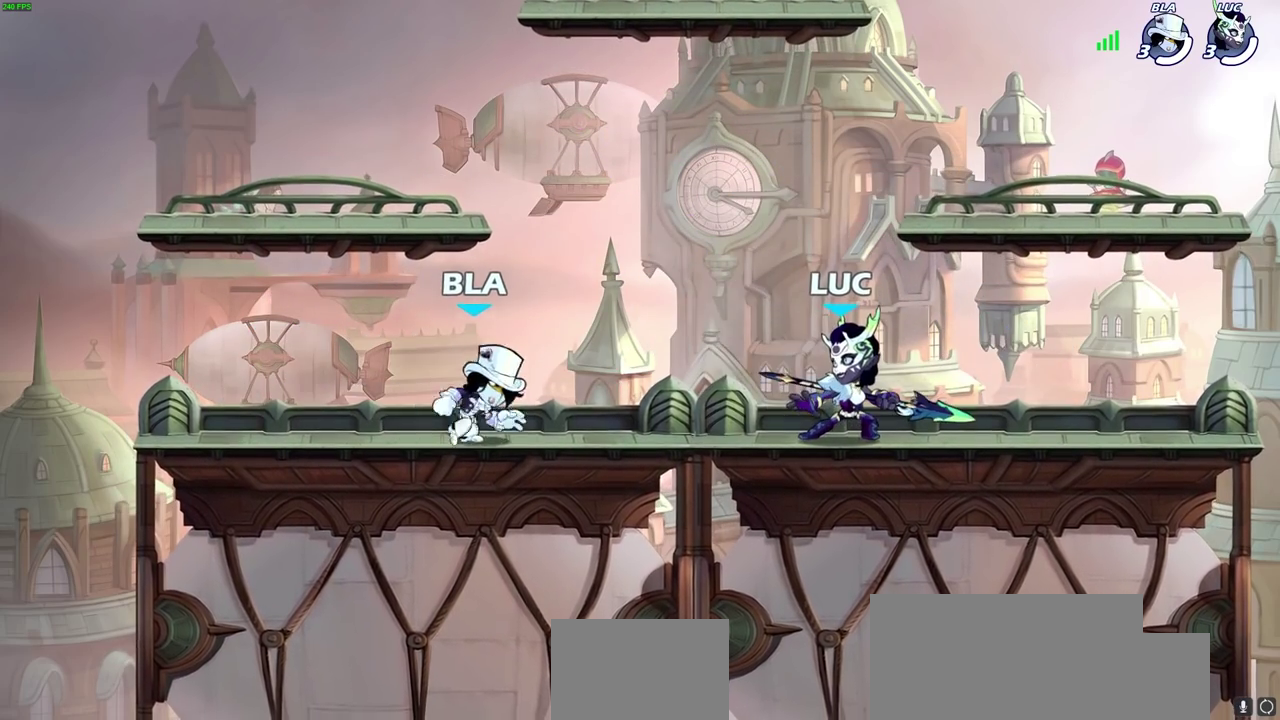
{"dt_ms": 700, "buttons": [], "left_stick": "right", "right_stick": "center", "events": [[183, "left_stick", "left"], [283, "CROSS", "down"], [283, "R2", "down"], [400, "CROSS", "up"], [450, "R2", "up"], [517, "left_stick", "right"]]}